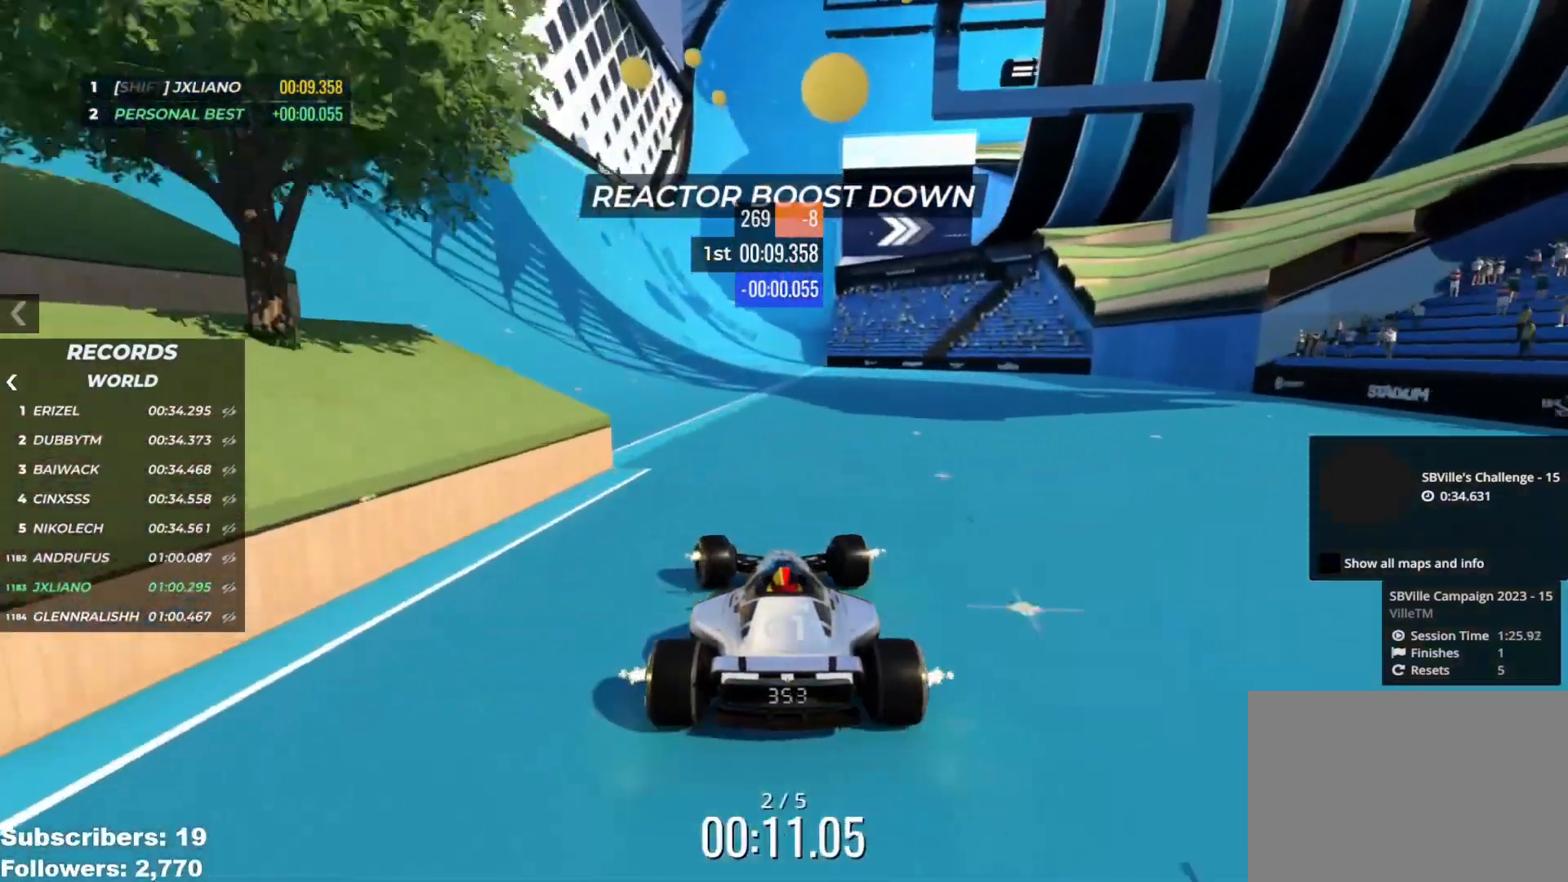
Gameplay with keyboard; each line is a JSON object with the keys held at the frame after it. "events" lists presses ("down") and releases ("up") of "down", "left", "right" and "up" between this image and that frame as [ms after this image, input, new state], when the widget could be followed in between. No other keys are recorded. Mouse input is not recorded.
{"keys": ["up"], "events": [[66, "left", "up"], [183, "left", "down"], [267, "left", "up"]]}
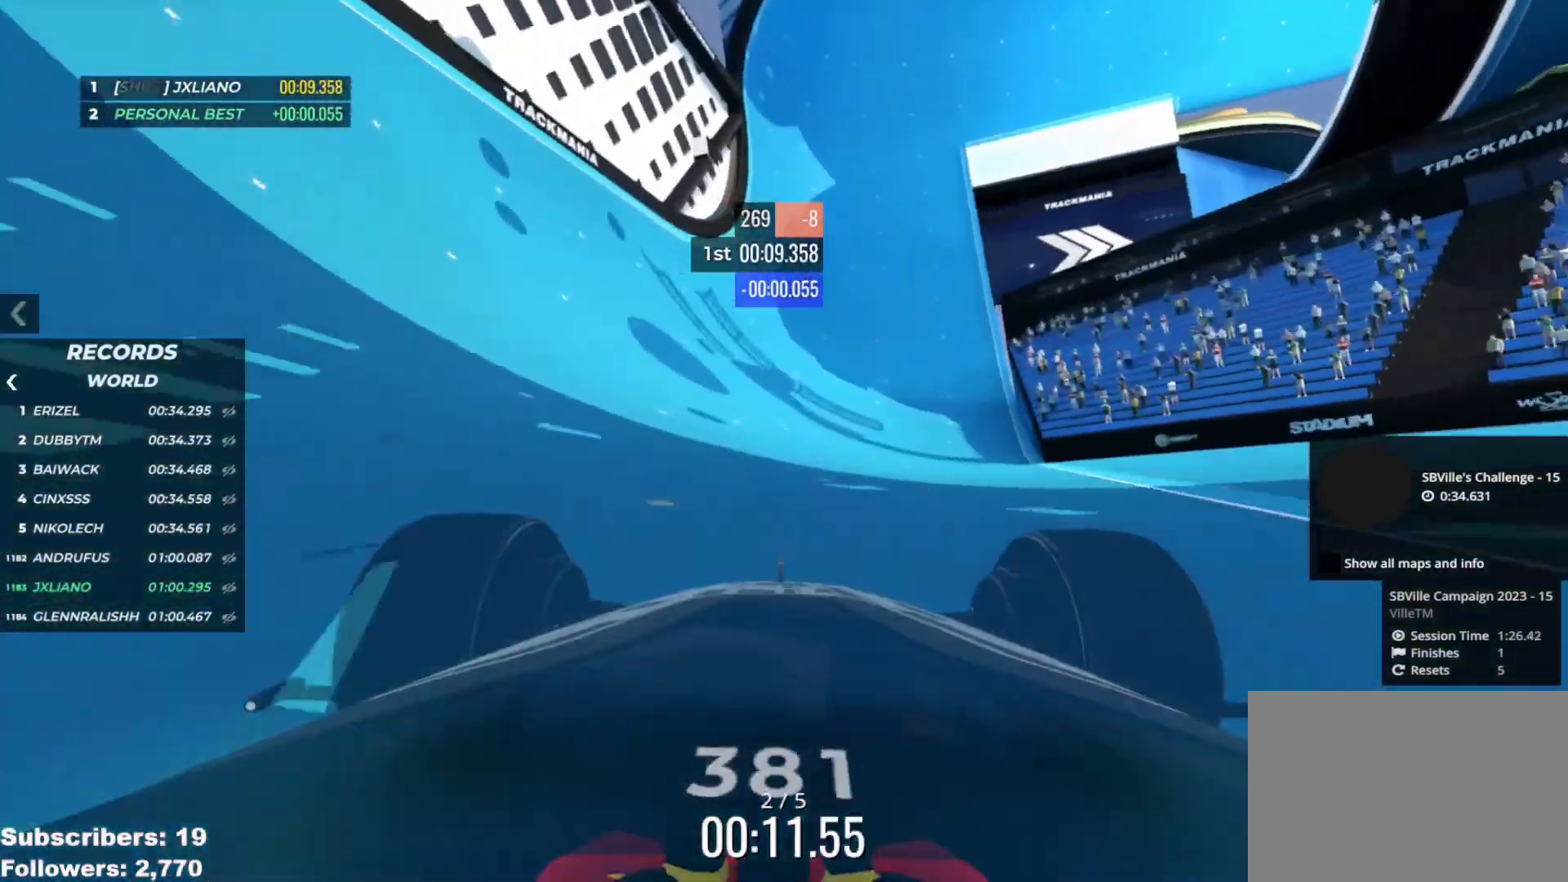
{"keys": ["left", "up"], "events": [[150, "left", "down"], [217, "left", "up"], [334, "left", "down"], [417, "left", "up"], [501, "left", "down"]]}
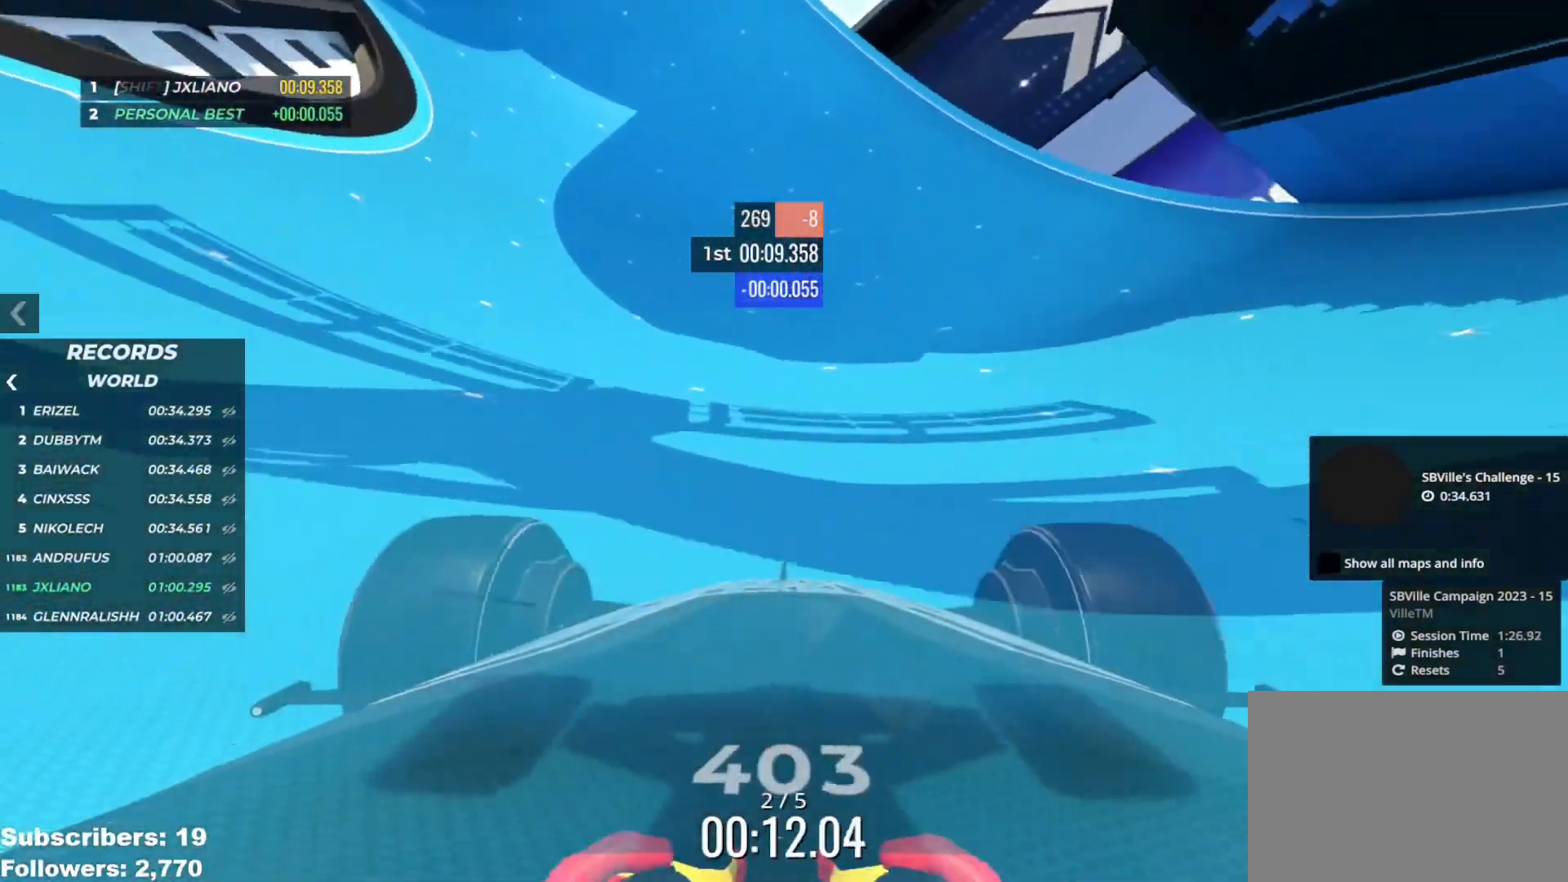
{"keys": ["right", "up"], "events": [[150, "left", "up"], [283, "right", "down"]]}
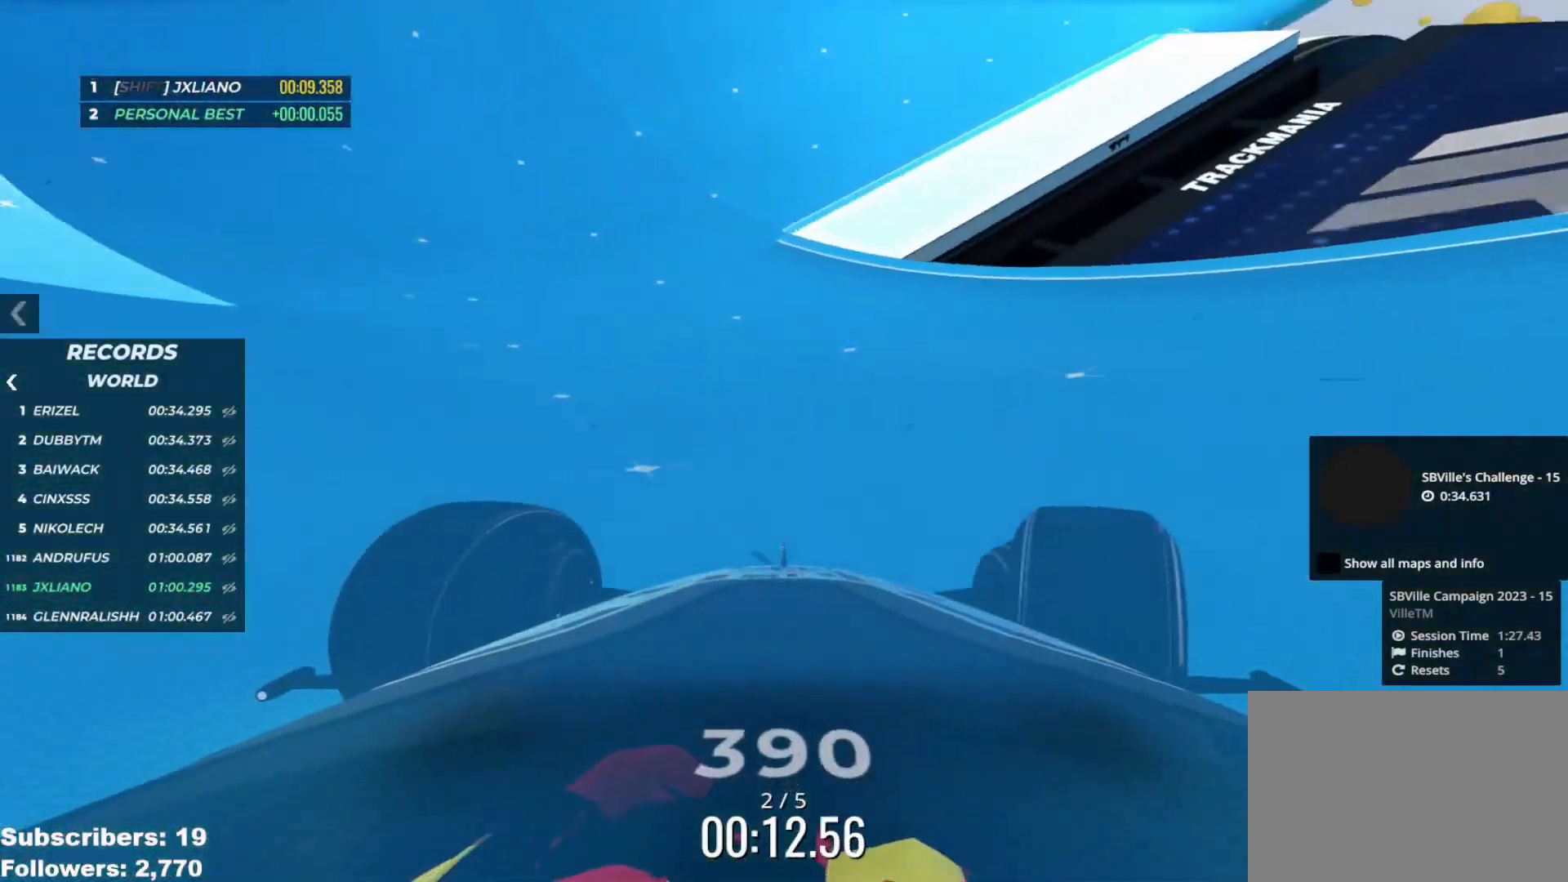
{"keys": ["up"], "events": [[284, "right", "up"]]}
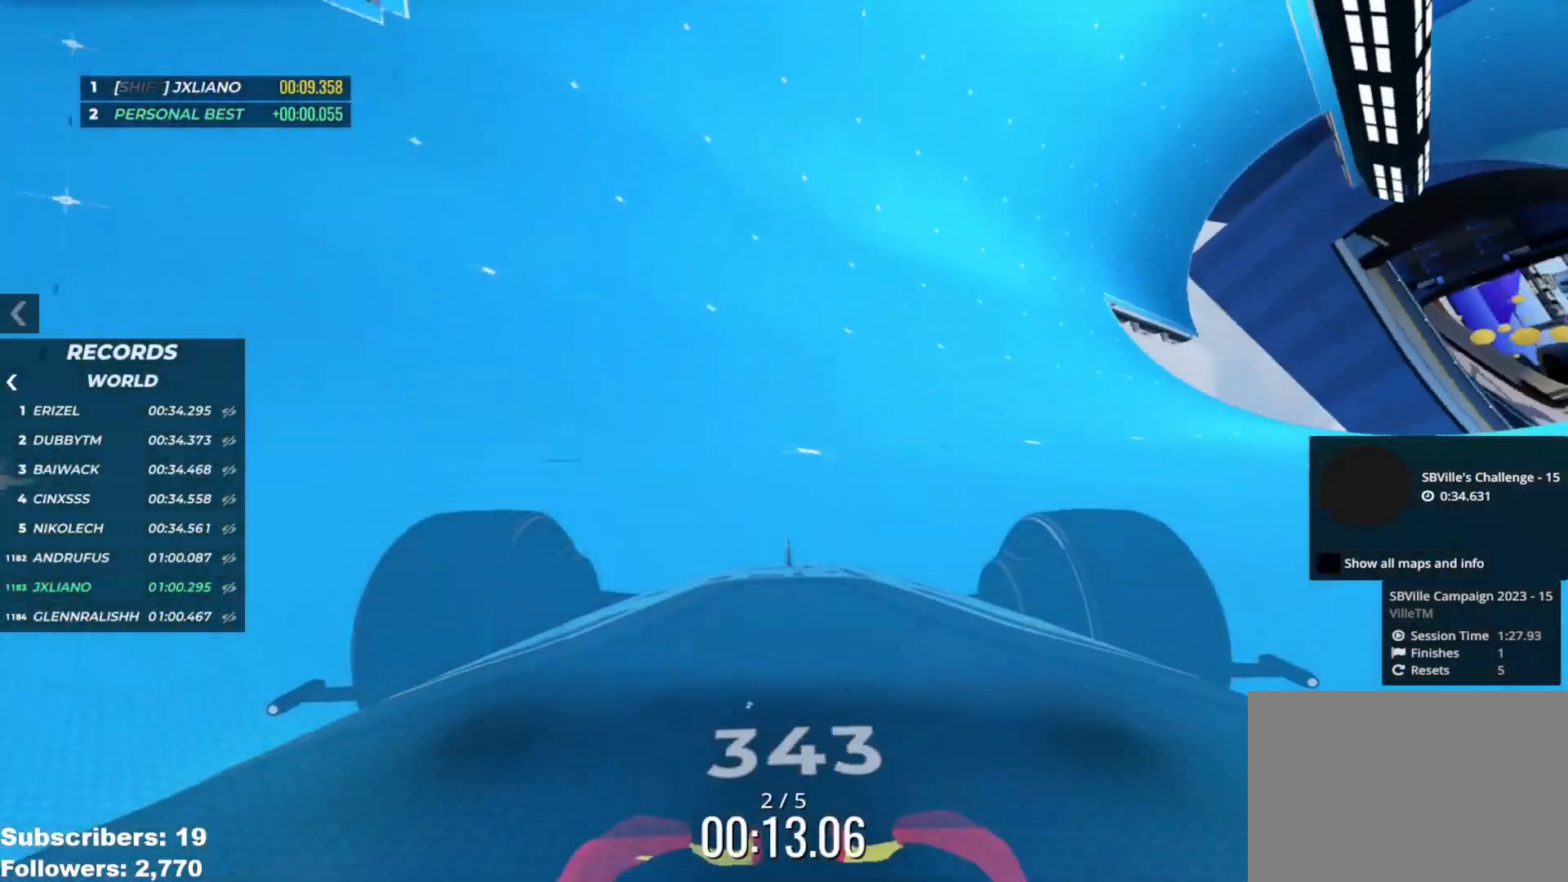
{"keys": ["right", "up"], "events": [[317, "left", "down"], [350, "left", "up"], [500, "right", "down"]]}
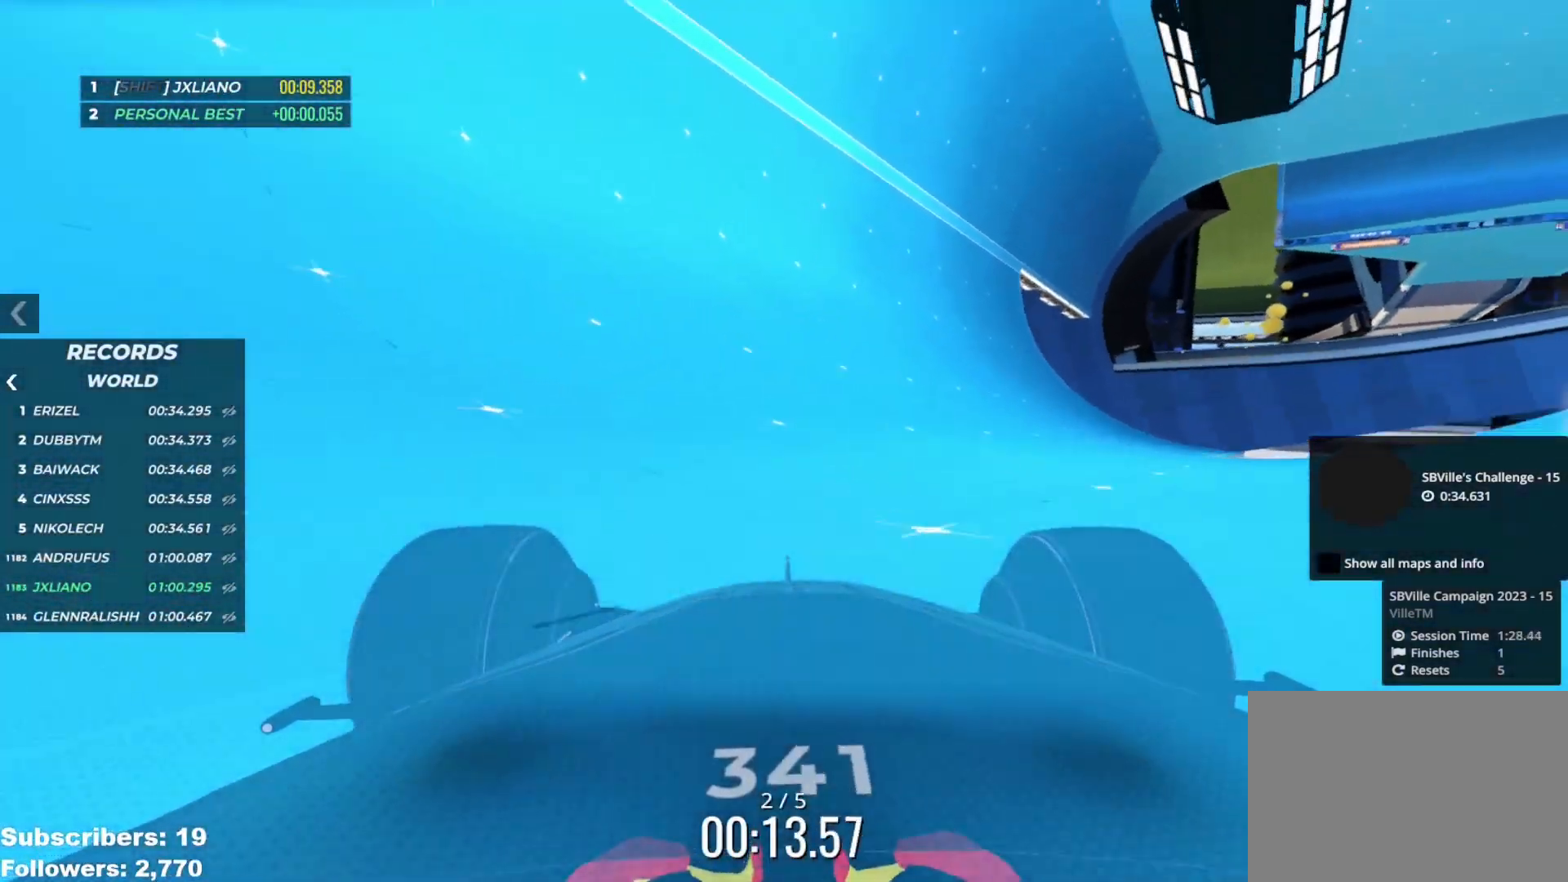
{"keys": ["up"], "events": [[117, "right", "up"], [200, "left", "down"], [300, "left", "up"], [417, "left", "down"], [467, "left", "up"]]}
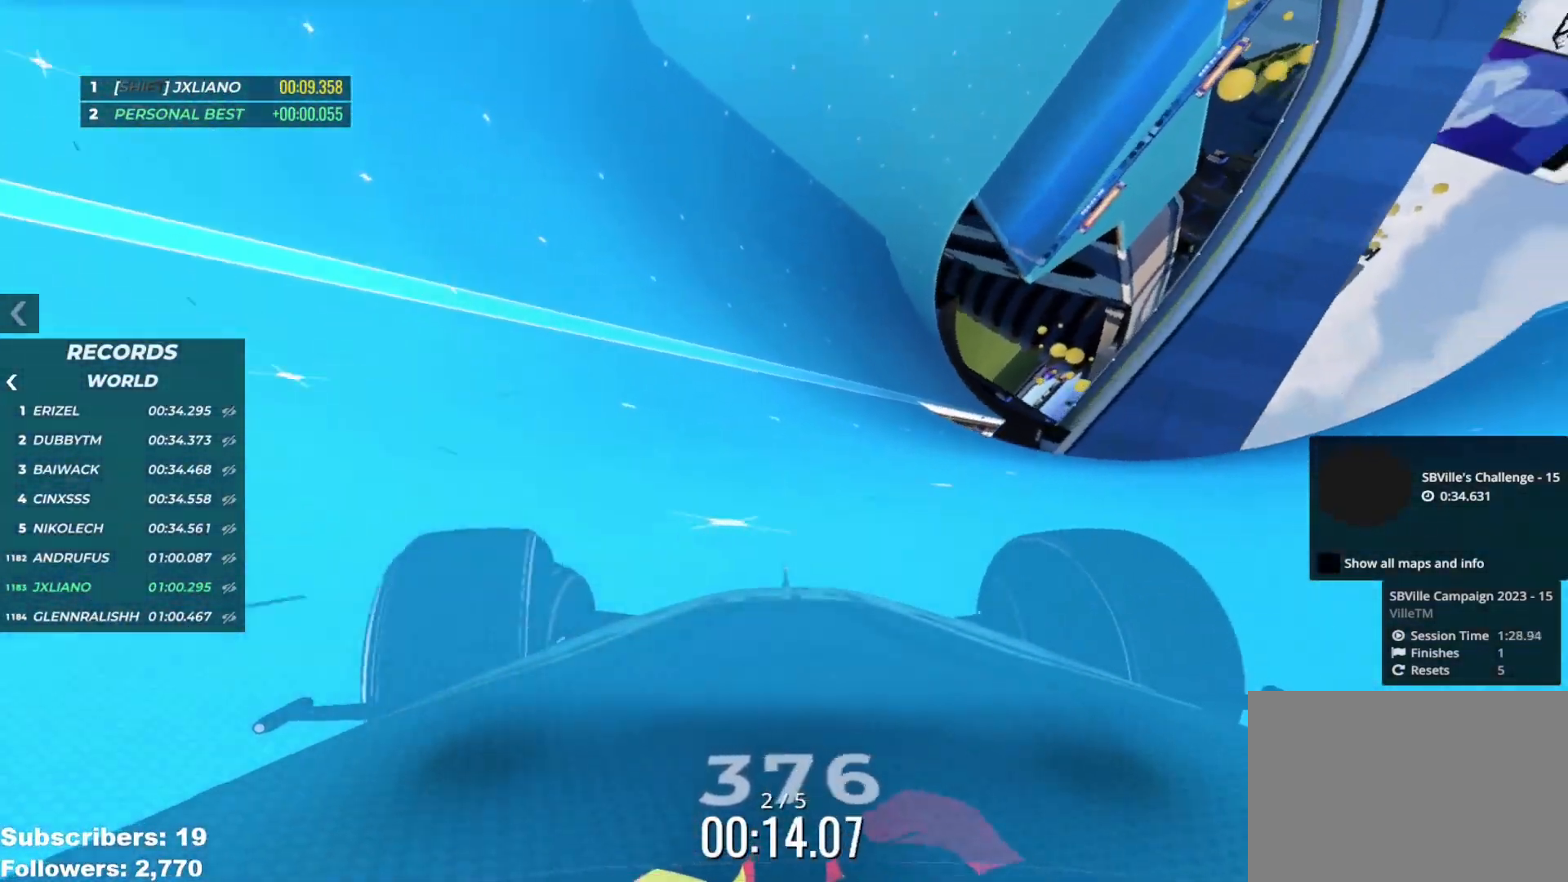
{"keys": ["up"], "events": [[50, "left", "down"], [150, "left", "up"], [183, "left", "down"], [200, "left", "up"]]}
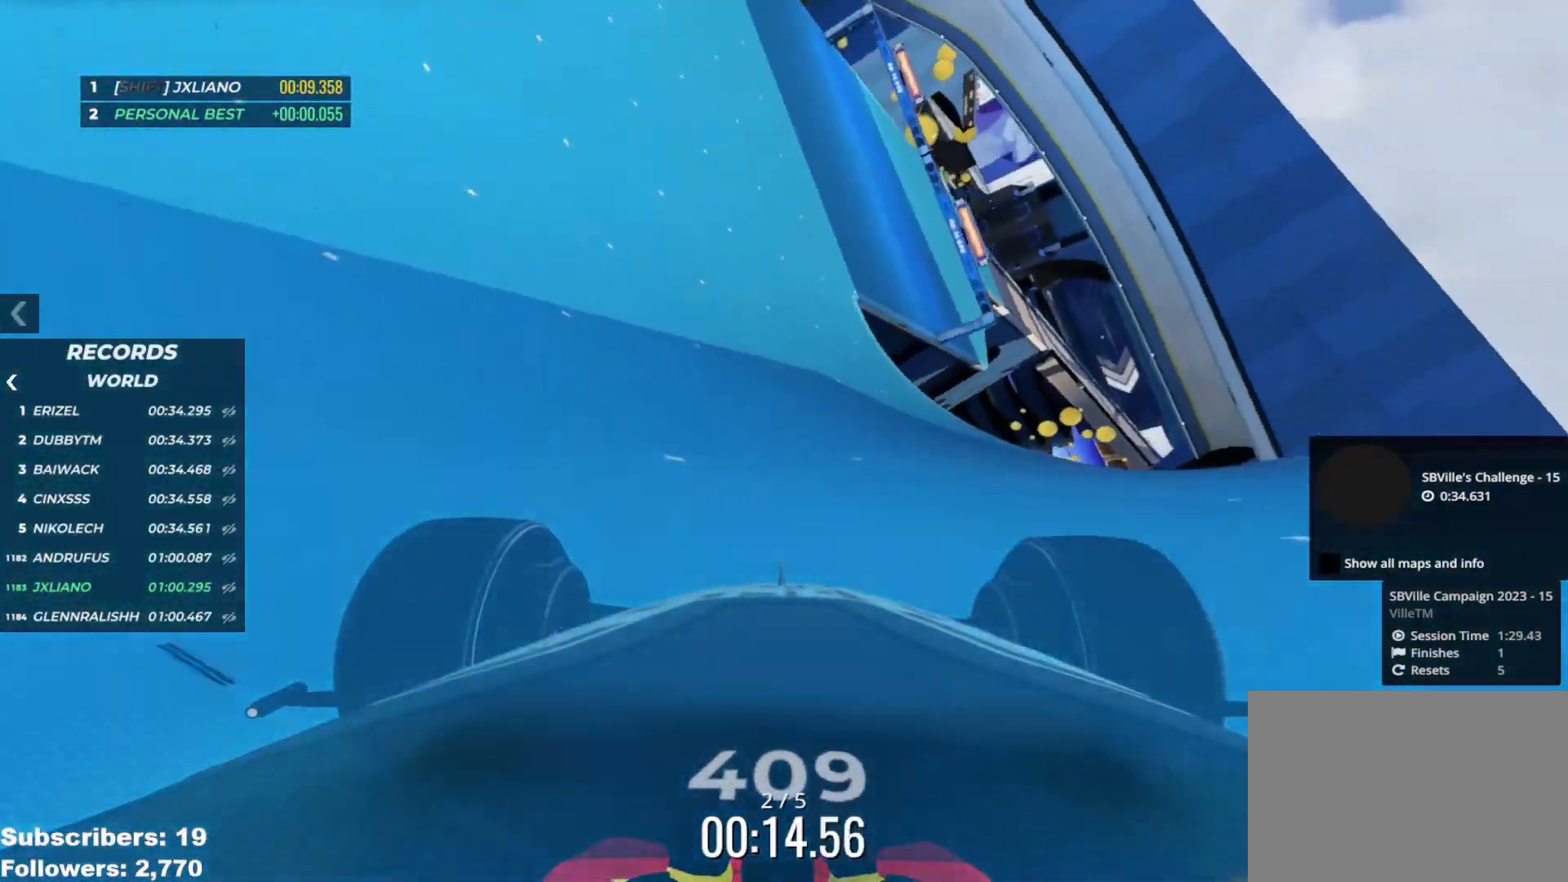
{"keys": ["up"], "events": [[83, "left", "down"], [166, "left", "up"], [417, "left", "down"], [433, "left", "up"]]}
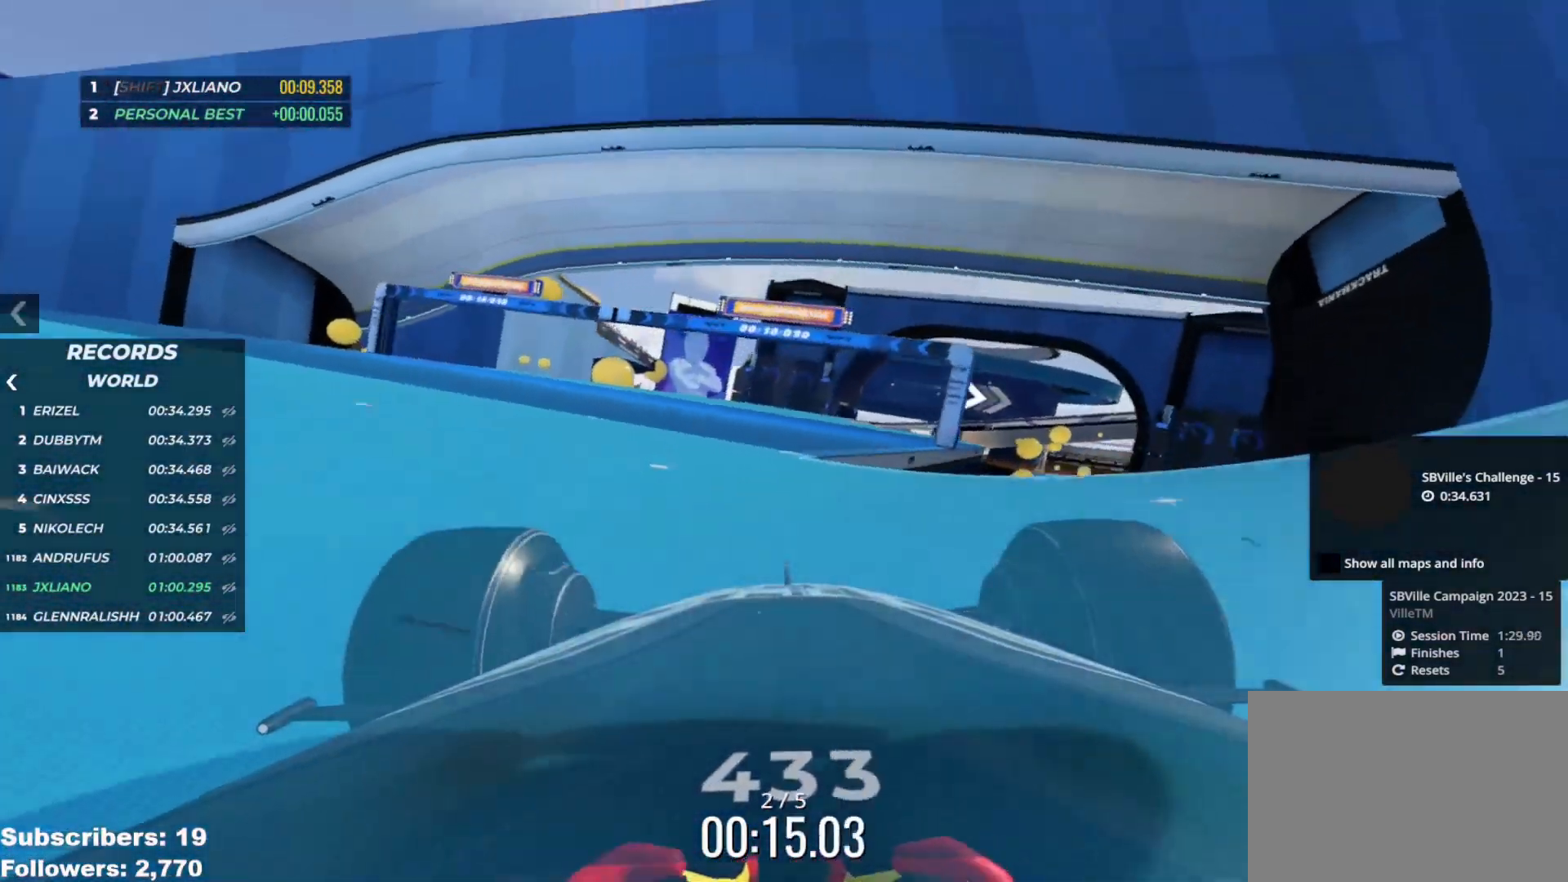
{"keys": ["right", "up"], "events": [[184, "left", "down"], [250, "left", "up"], [417, "right", "down"]]}
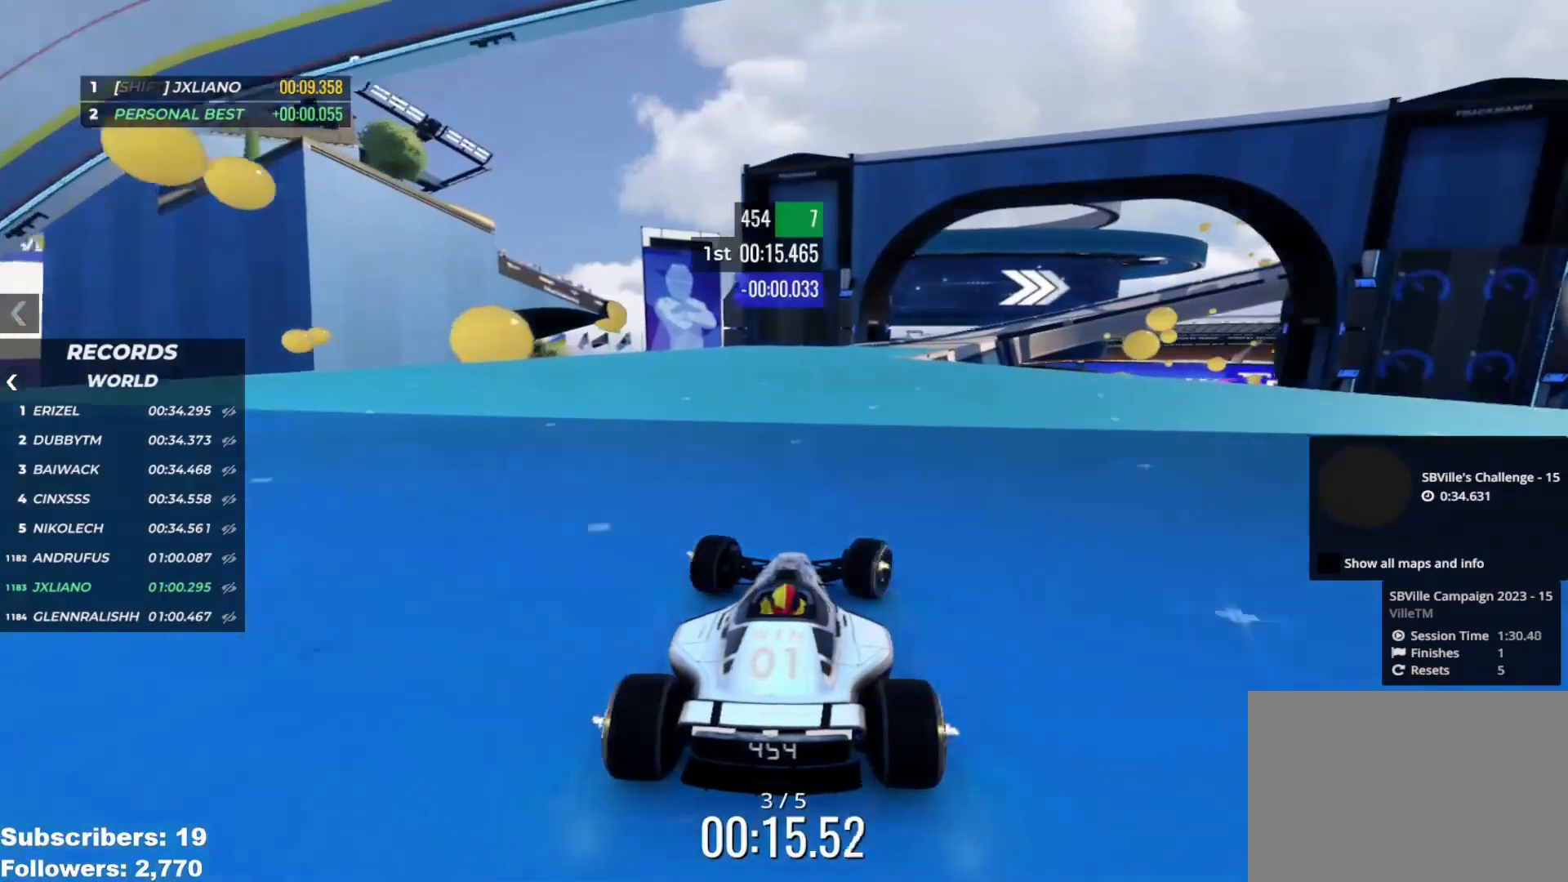
{"keys": ["up"], "events": [[66, "right", "up"], [166, "right", "down"], [283, "right", "up"], [383, "right", "down"], [483, "right", "up"]]}
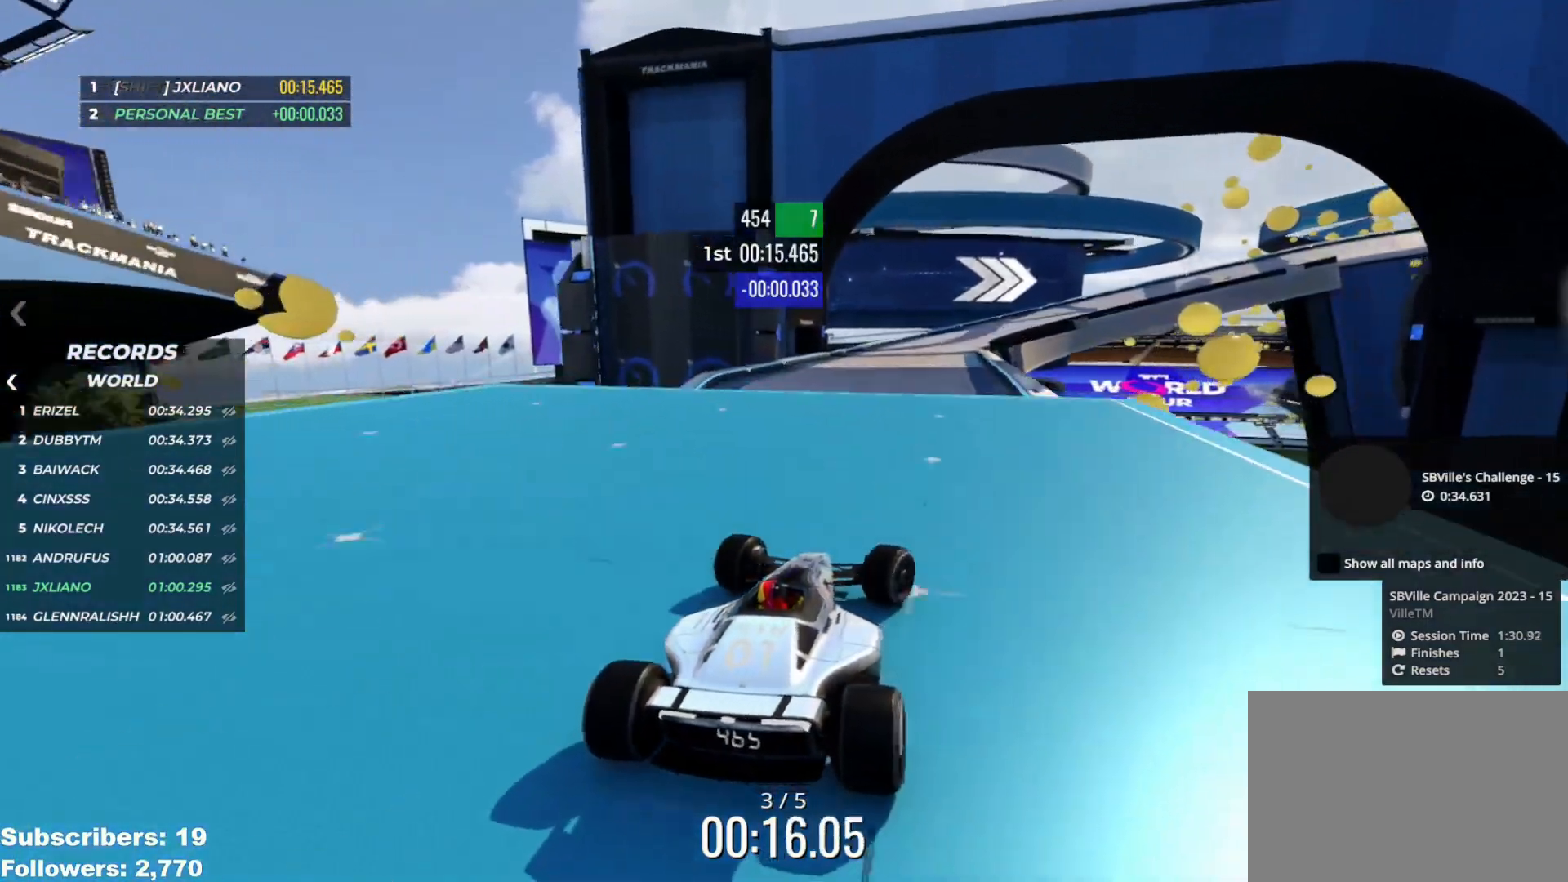
{"keys": ["right", "up"], "events": [[83, "right", "down"], [167, "right", "up"], [350, "right", "down"]]}
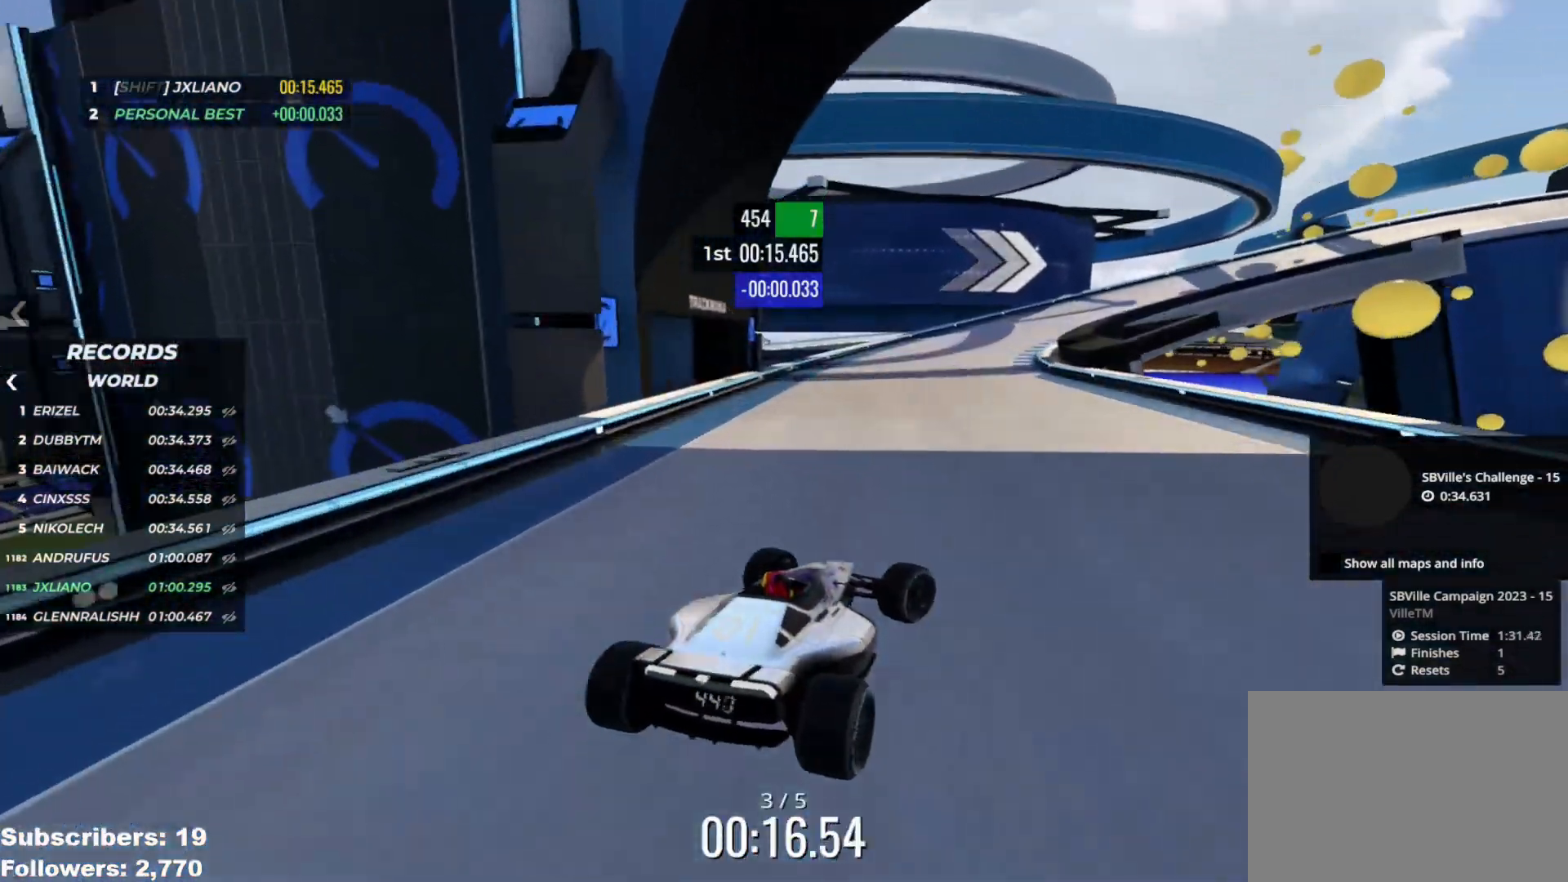
{"keys": ["right", "up"], "events": [[83, "right", "up"], [183, "right", "down"]]}
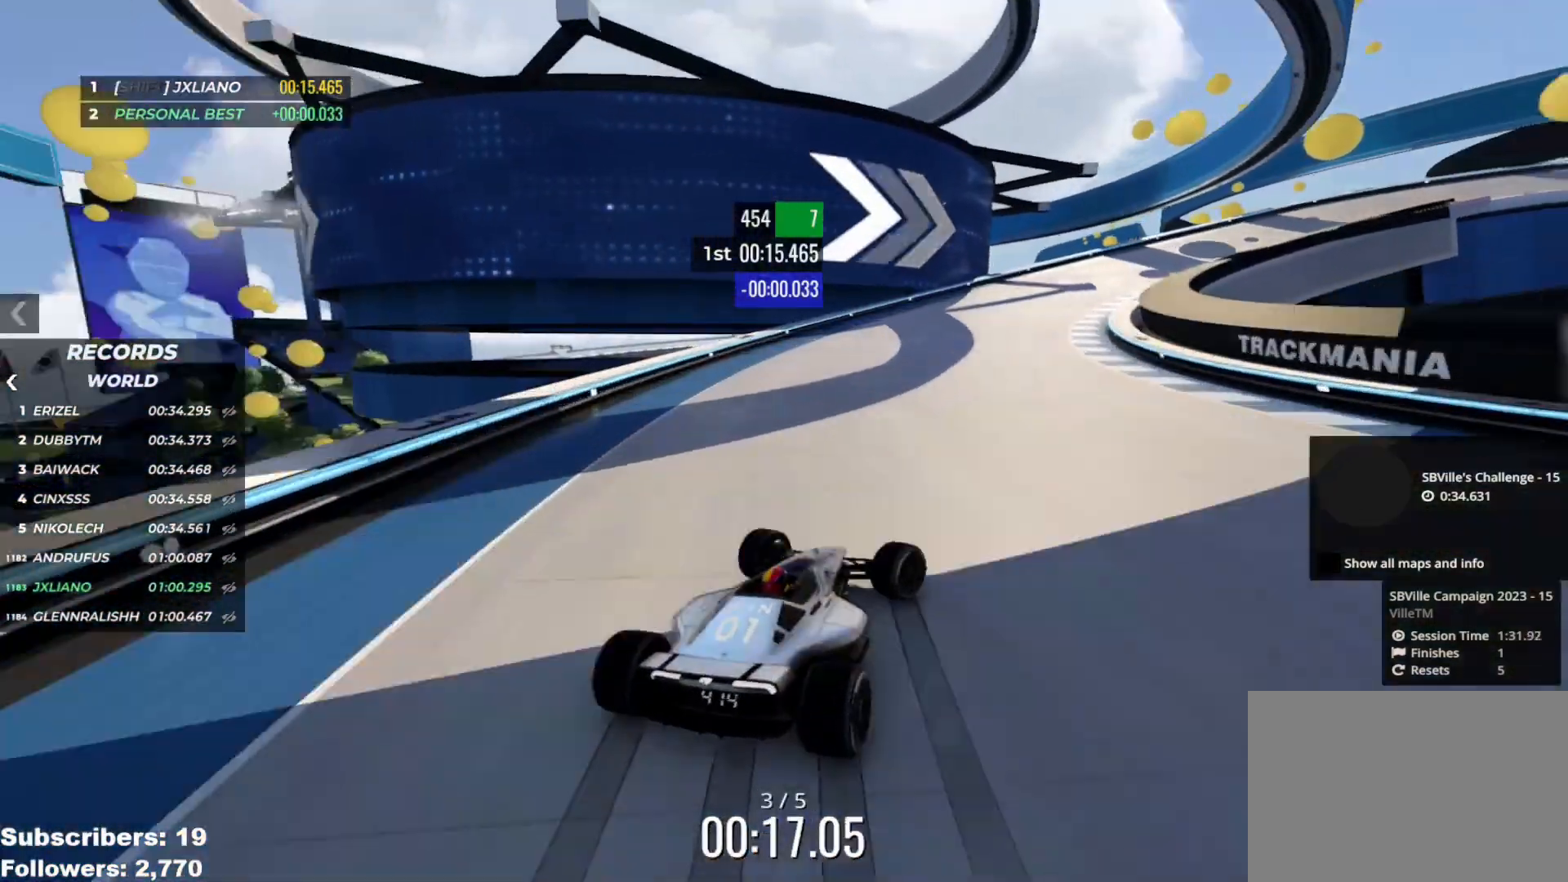
{"keys": ["down", "right", "up"], "events": [[284, "down", "down"]]}
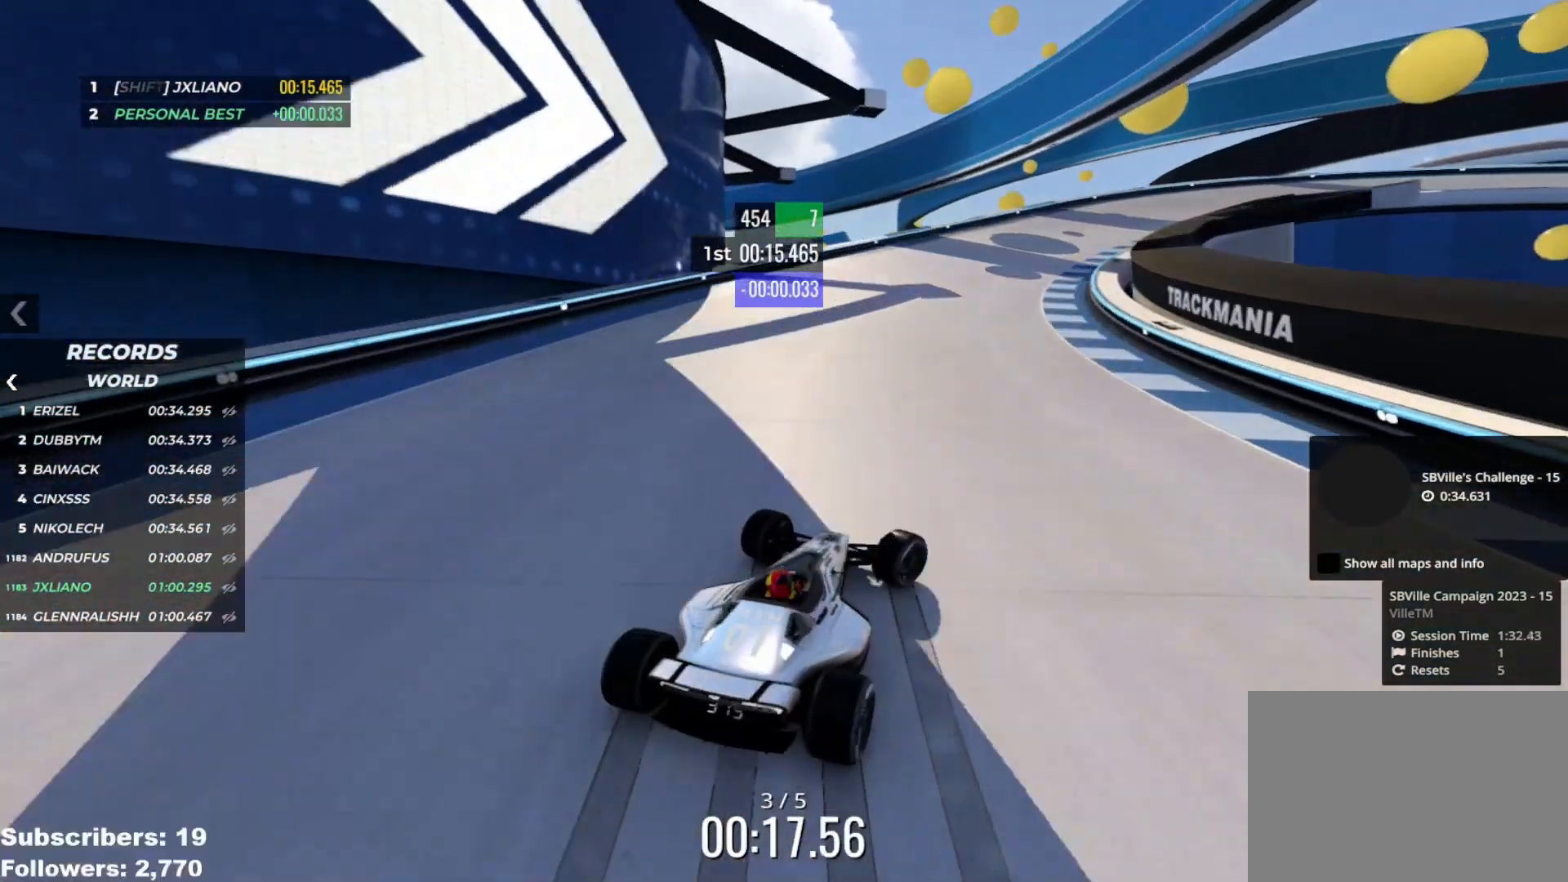
{"keys": ["down", "right", "up"], "events": [[83, "down", "up"], [483, "down", "down"]]}
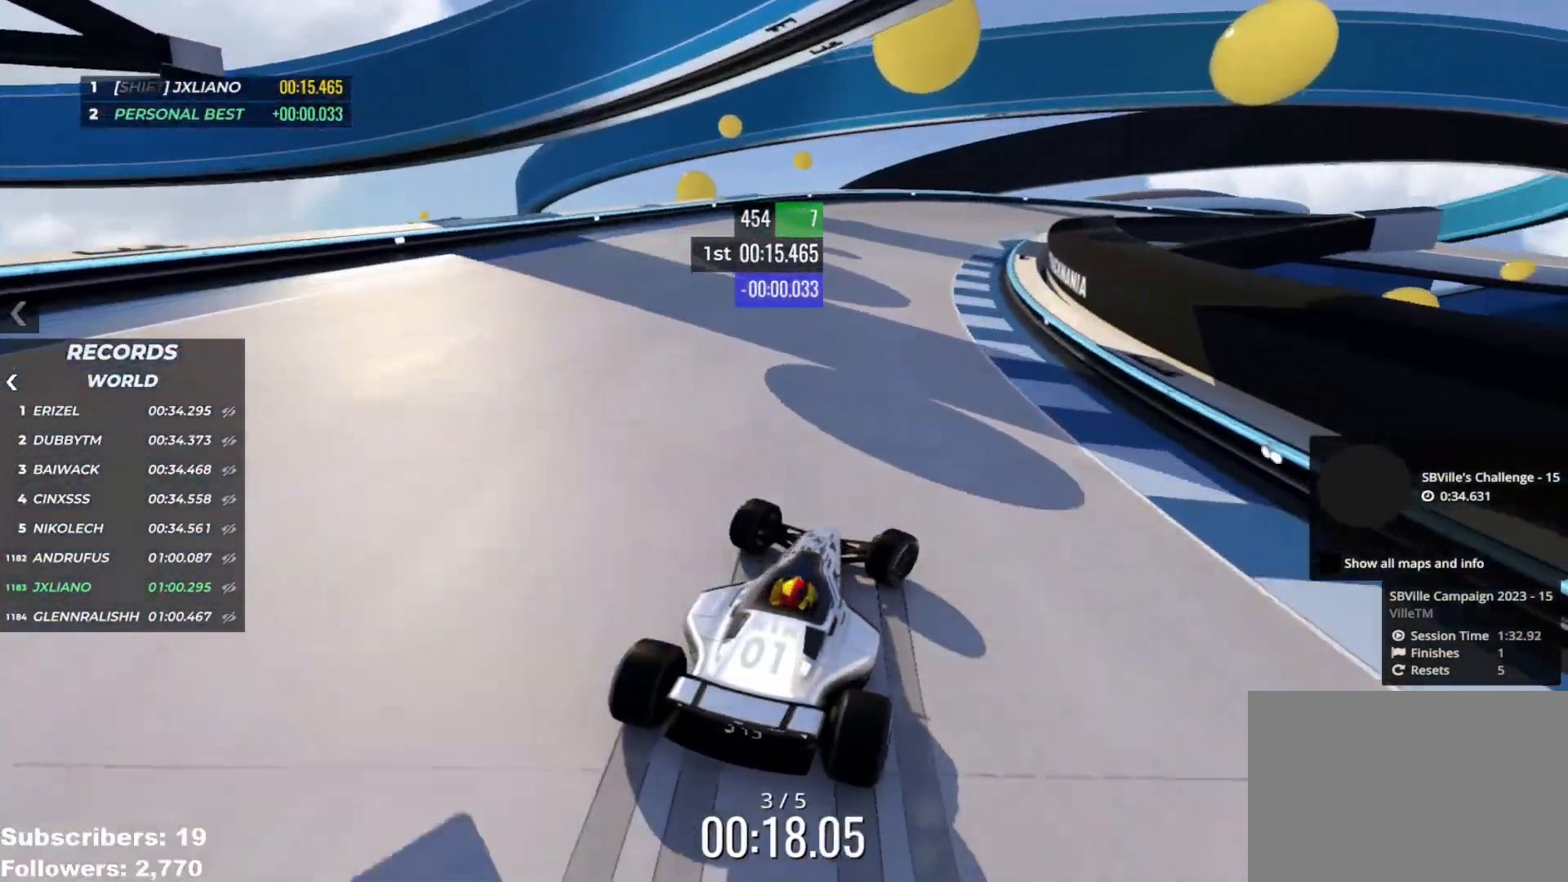
{"keys": ["right", "up"], "events": [[334, "down", "up"]]}
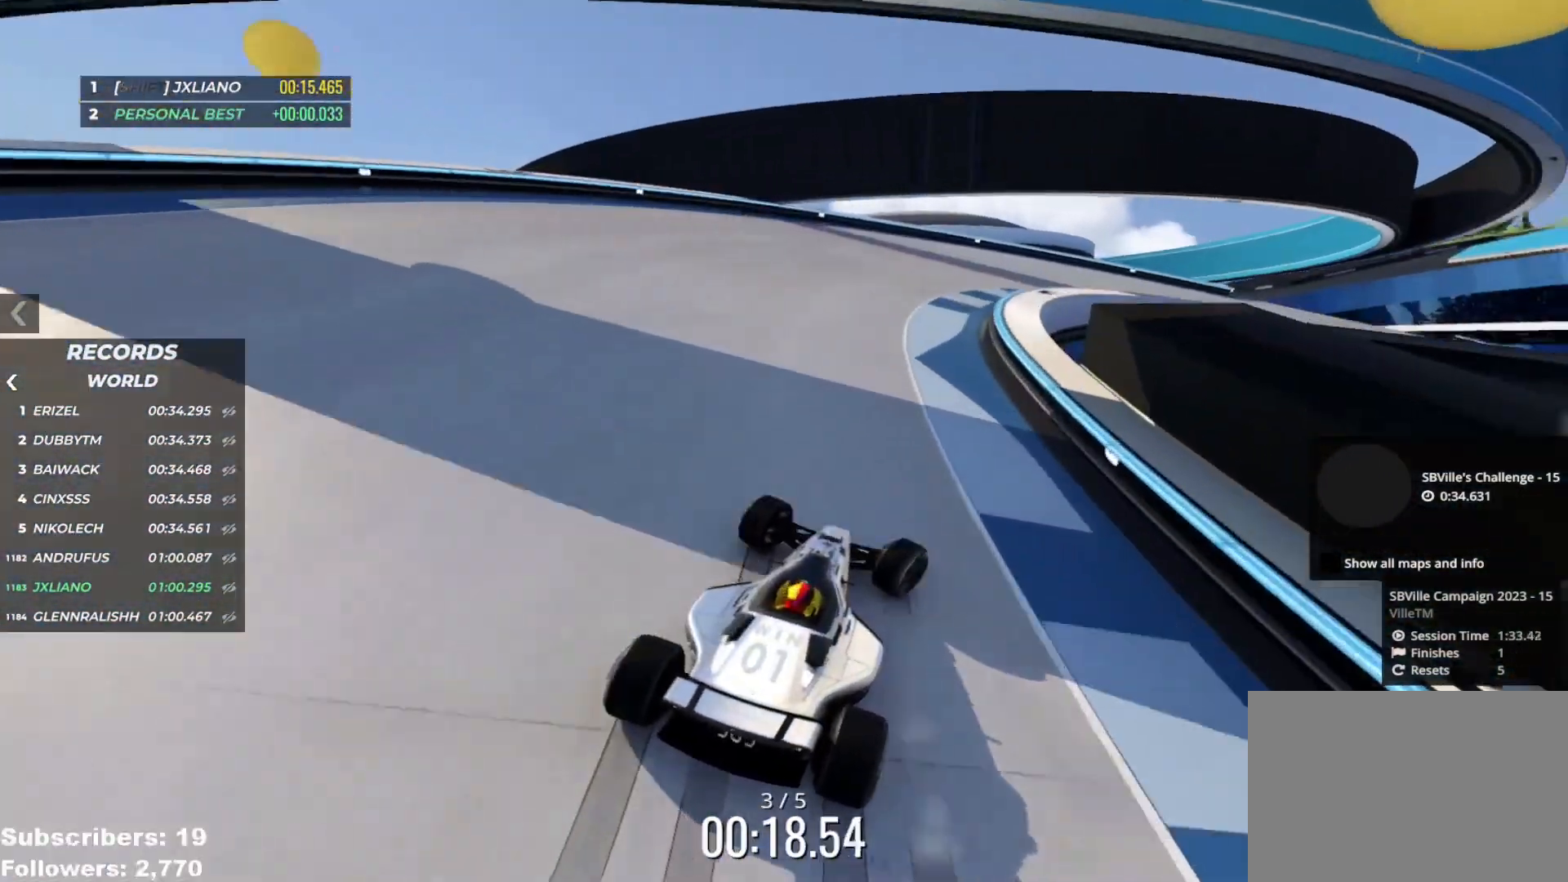
{"keys": ["right", "up"], "events": [[317, "down", "down"], [350, "down", "up"]]}
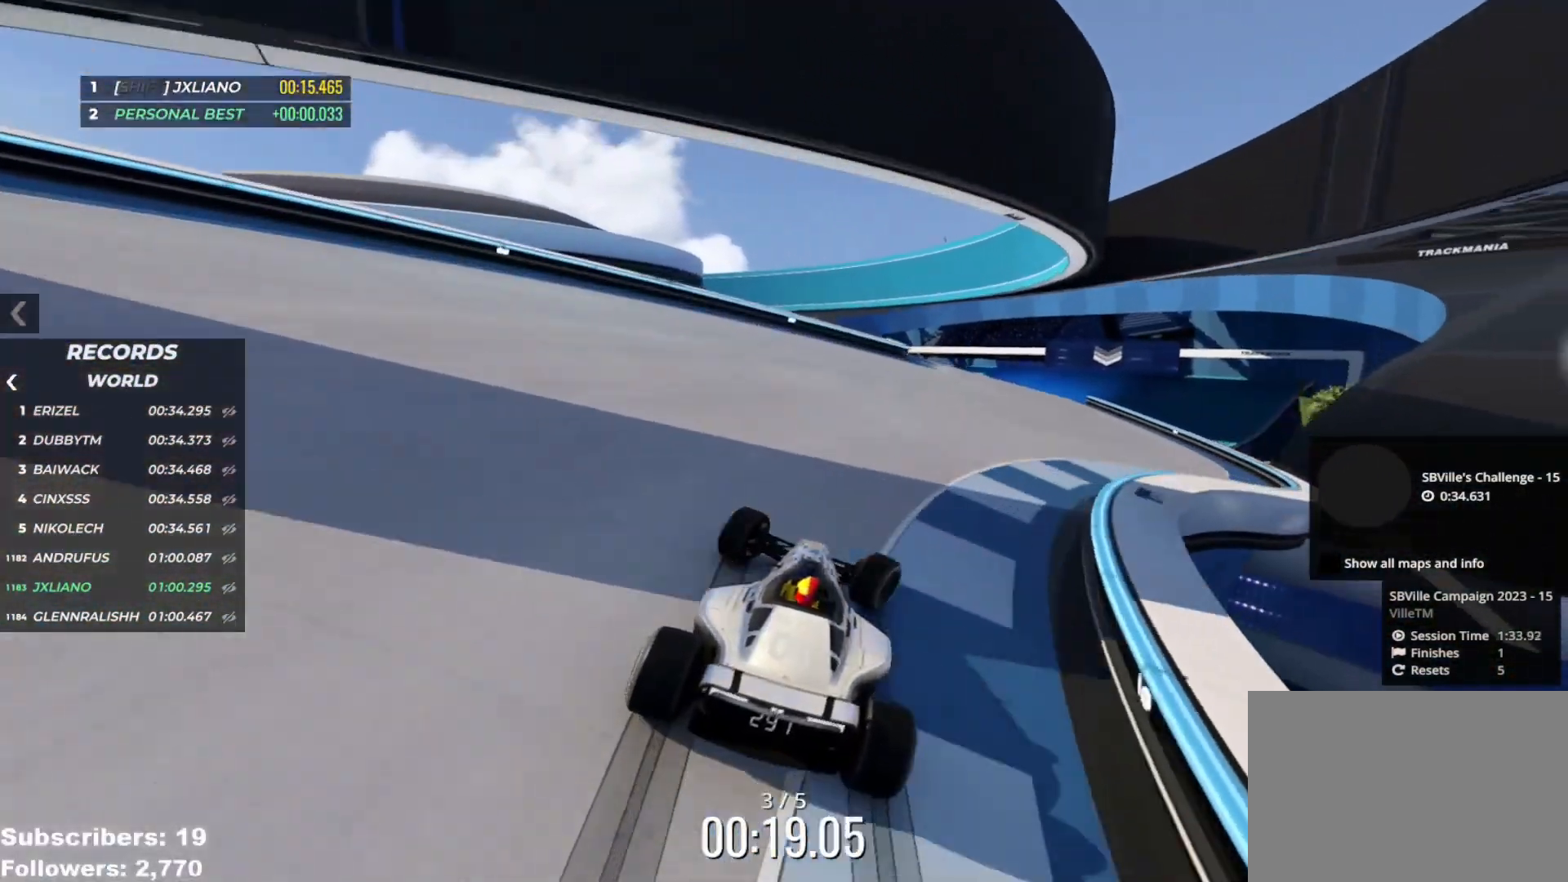
{"keys": ["right", "up"], "events": [[234, "right", "up"], [417, "right", "down"]]}
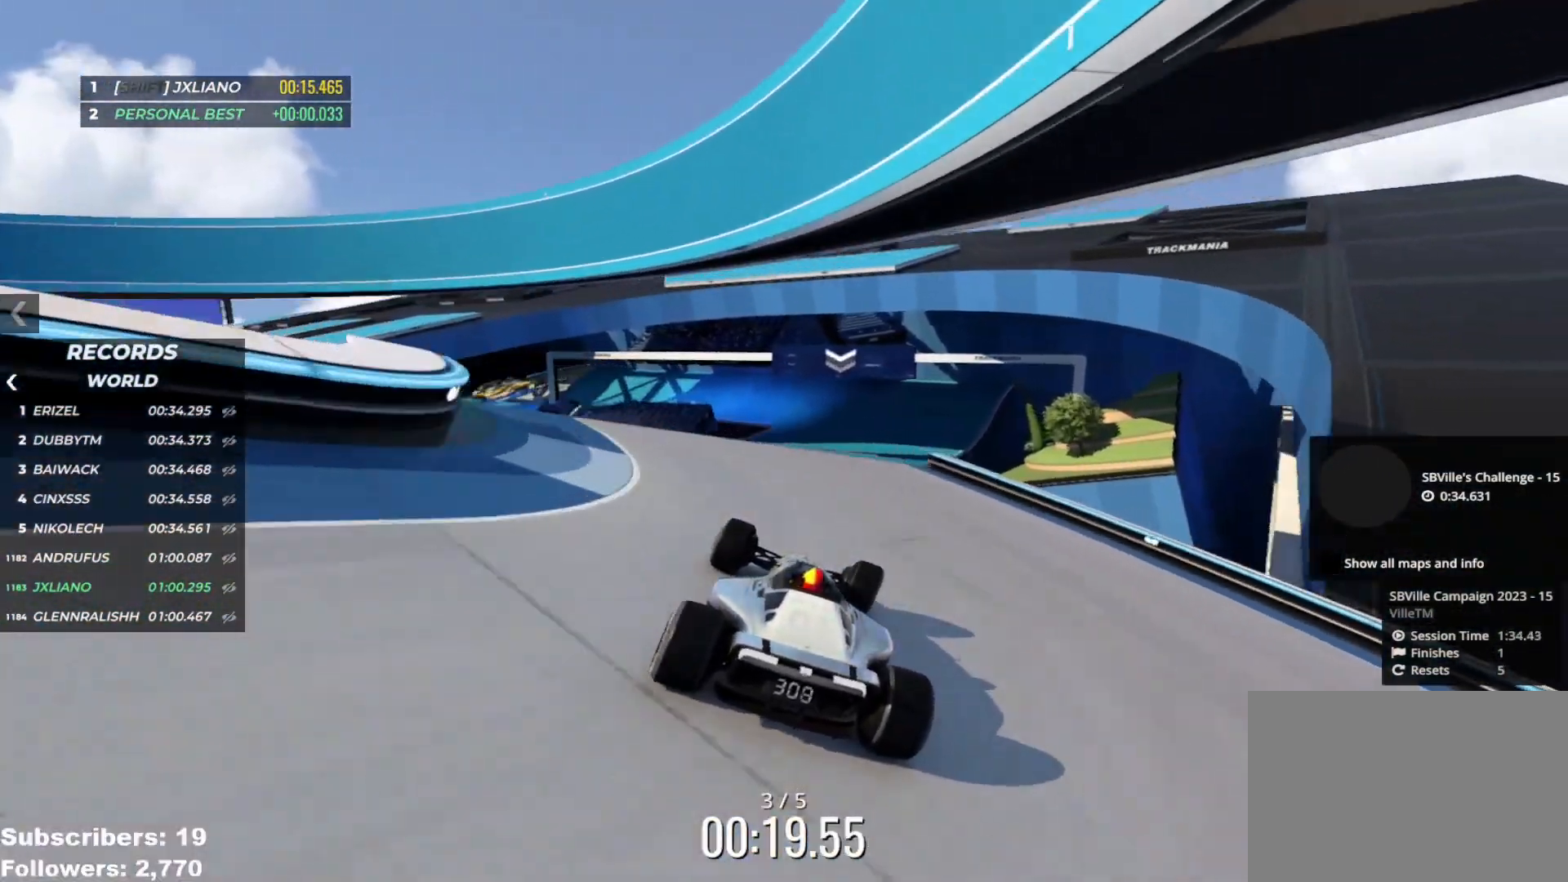
{"keys": ["right", "up"], "events": [[50, "right", "up"], [83, "left", "down"], [166, "left", "up"], [383, "right", "down"]]}
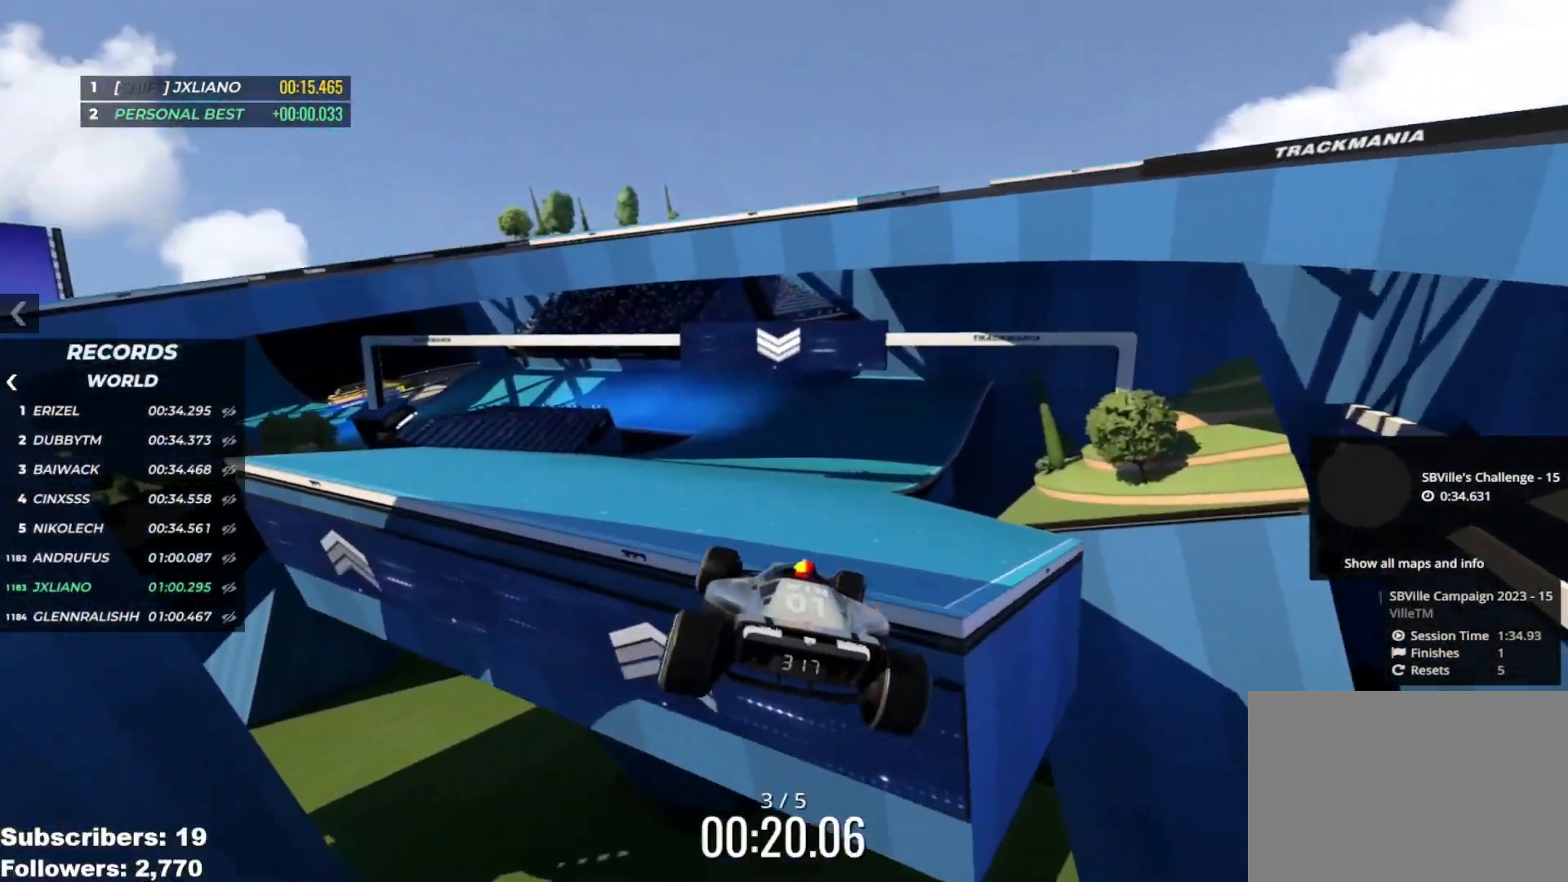
{"keys": ["up"], "events": [[50, "down", "down"], [150, "down", "up"], [150, "right", "up"], [384, "left", "down"], [484, "left", "up"]]}
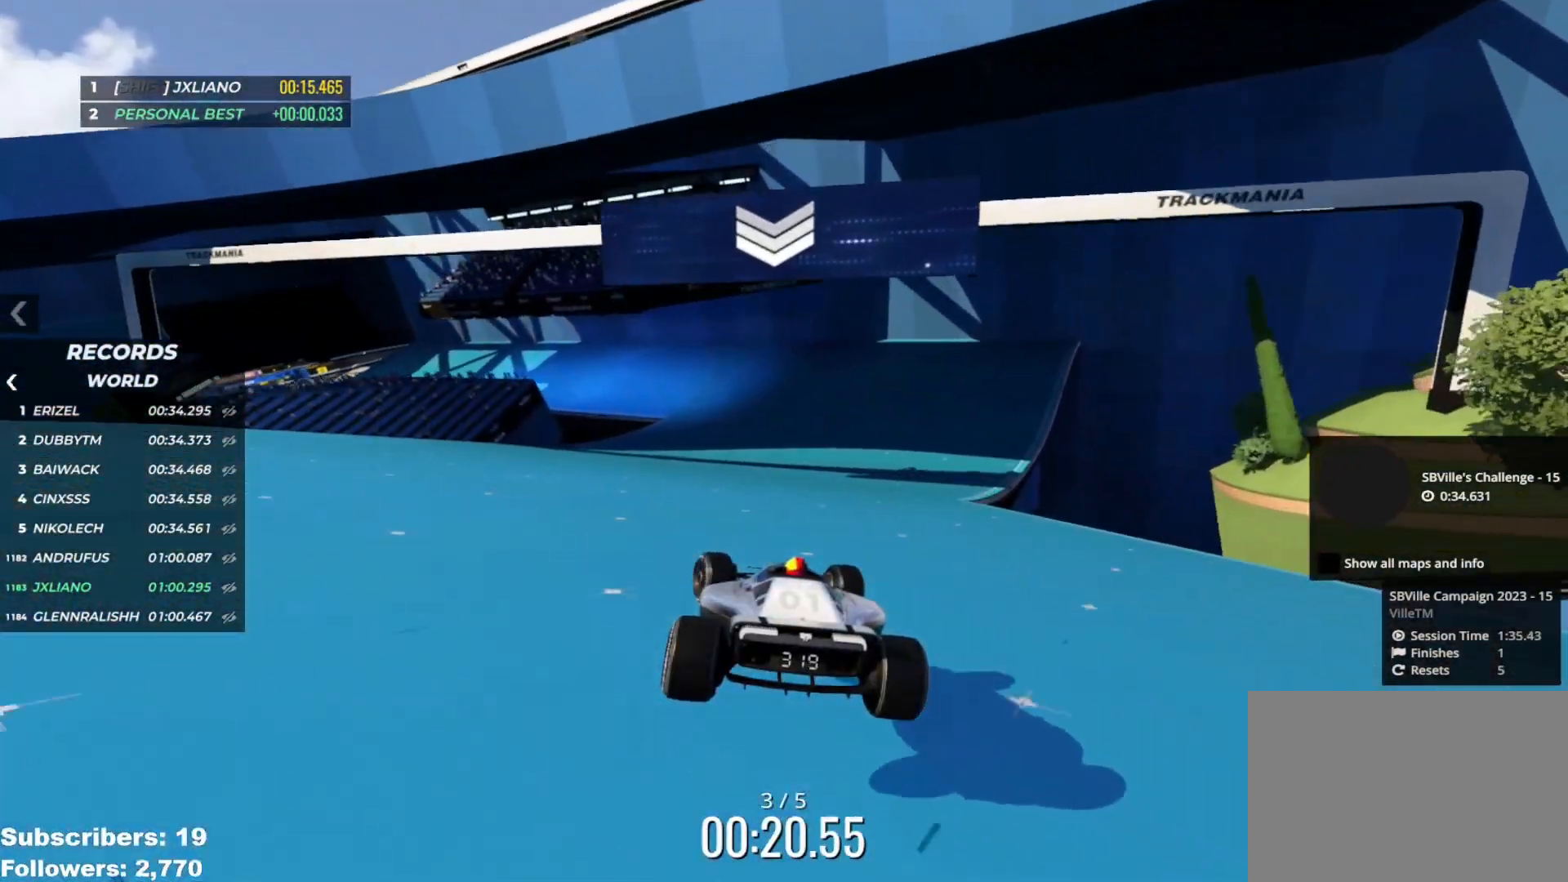
{"keys": ["up"], "events": [[166, "left", "down"], [233, "left", "up"], [300, "left", "down"], [483, "left", "up"]]}
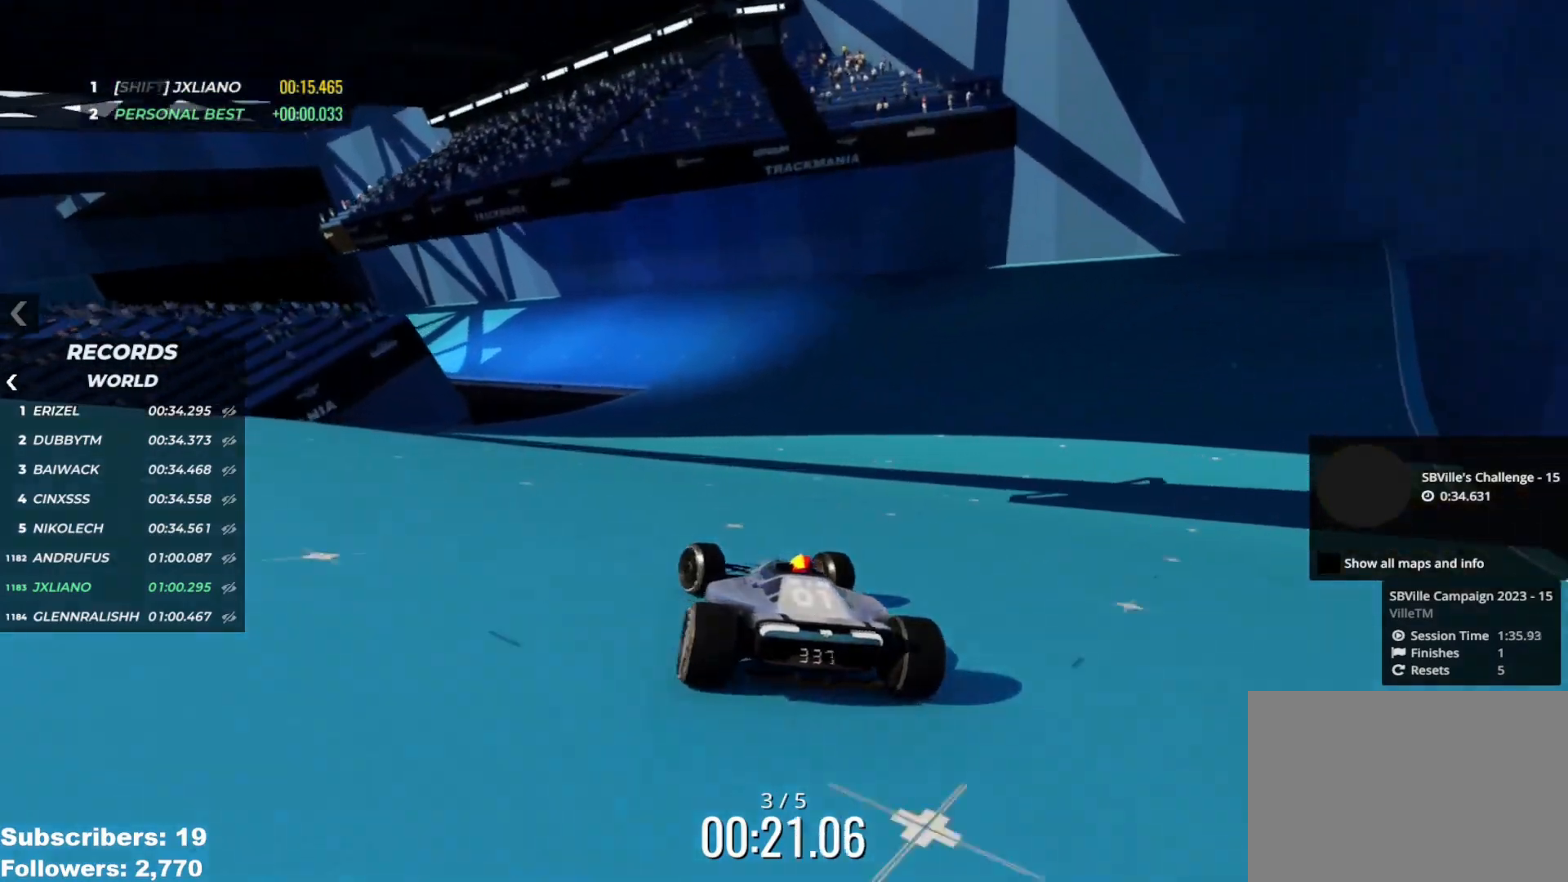
{"keys": ["left", "up"], "events": [[50, "left", "down"], [384, "left", "up"], [467, "left", "down"]]}
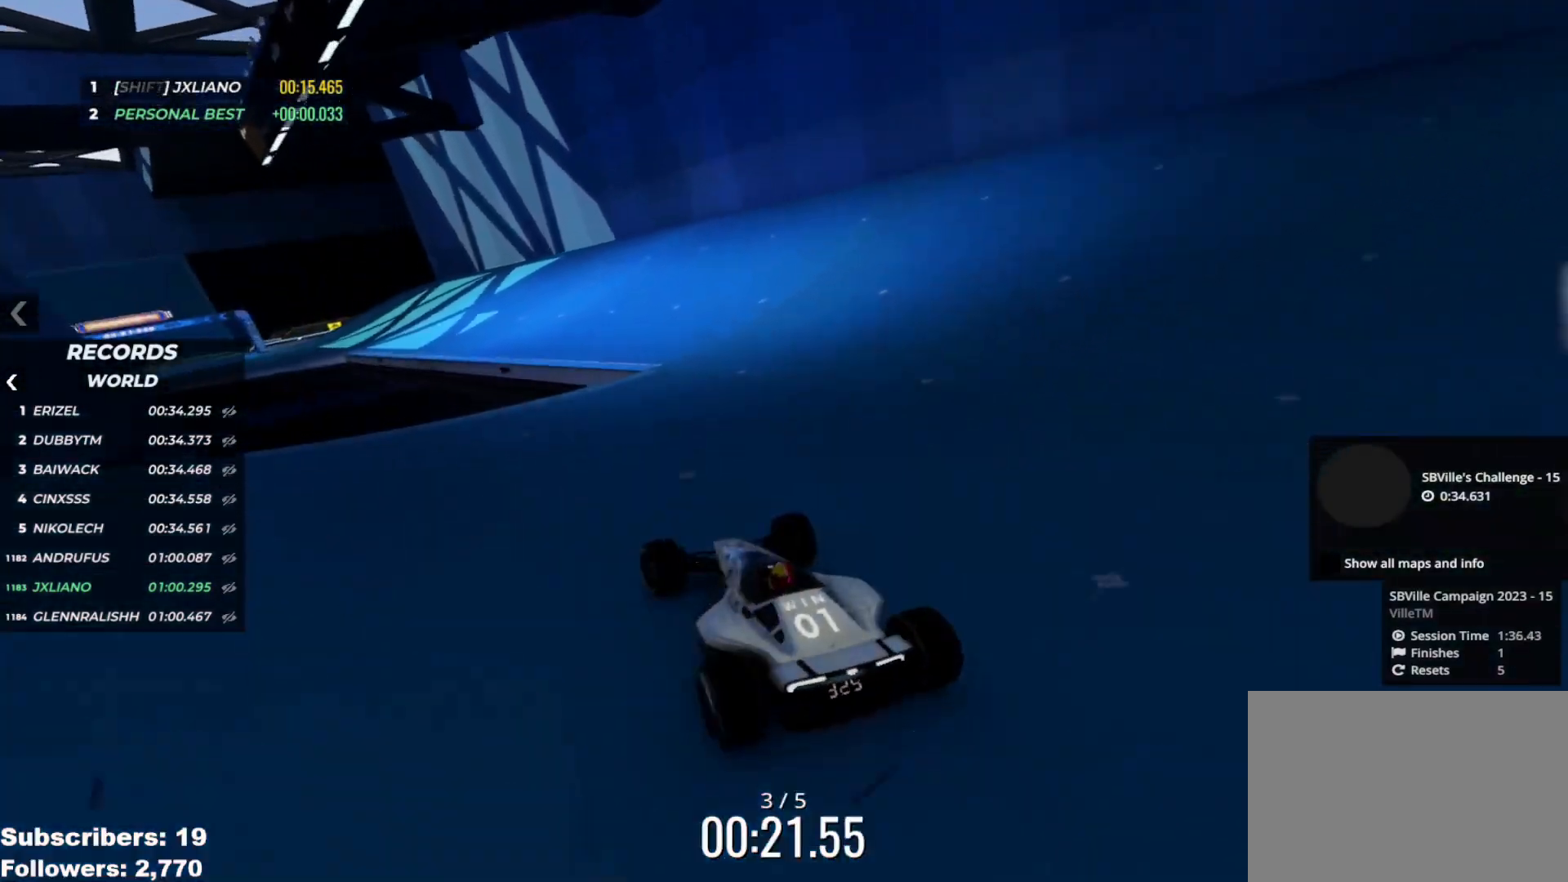
{"keys": ["left", "up"], "events": [[83, "left", "up"], [166, "left", "down"], [283, "left", "up"], [350, "left", "down"]]}
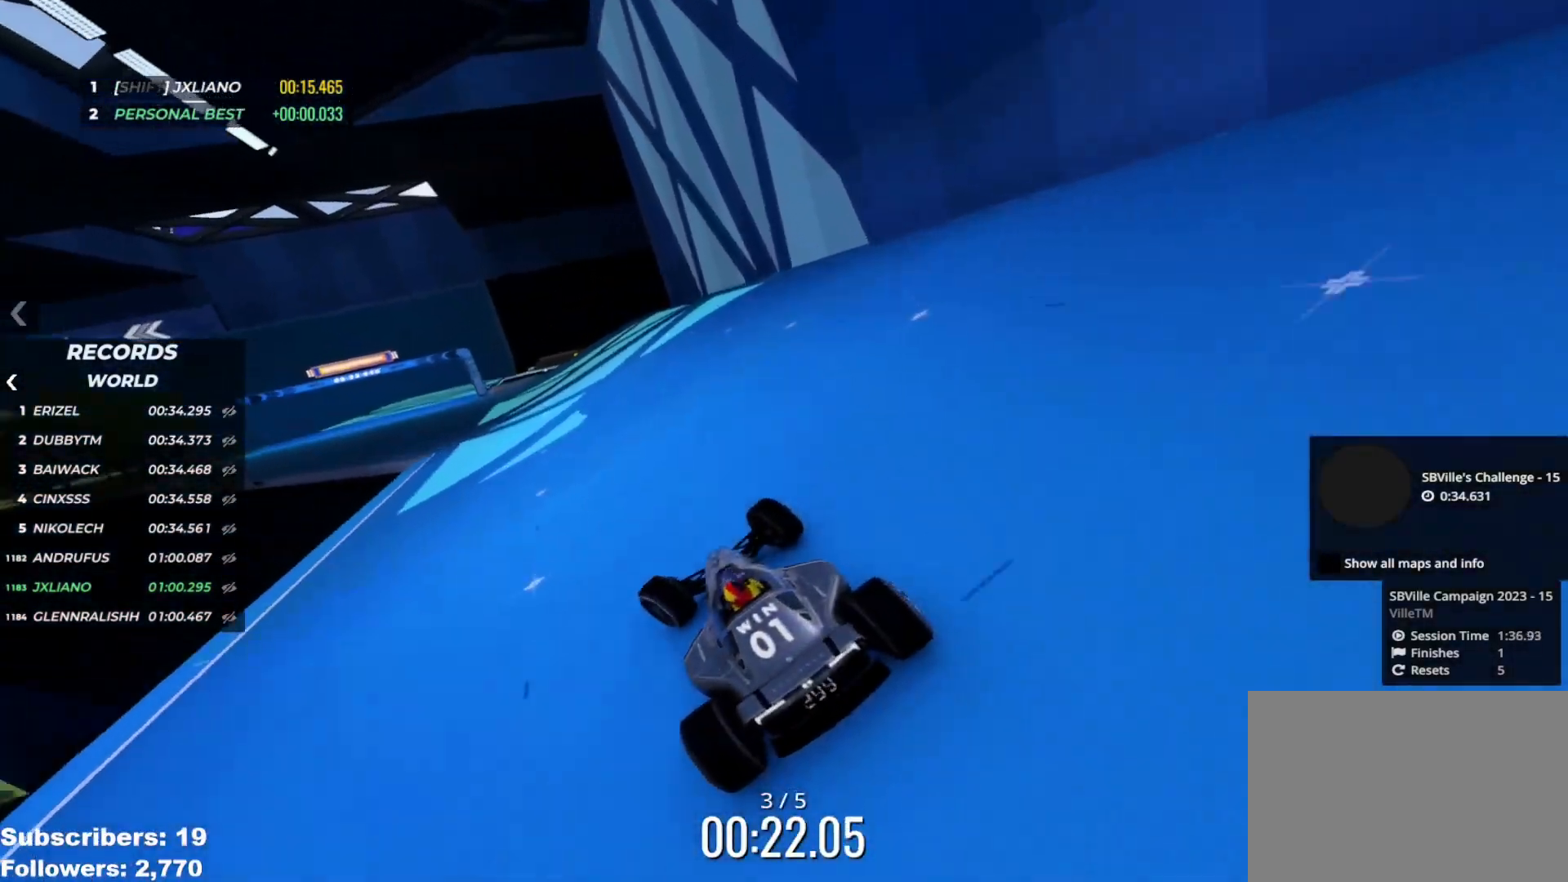
{"keys": ["up"], "events": [[184, "left", "up"], [350, "left", "down"], [450, "left", "up"]]}
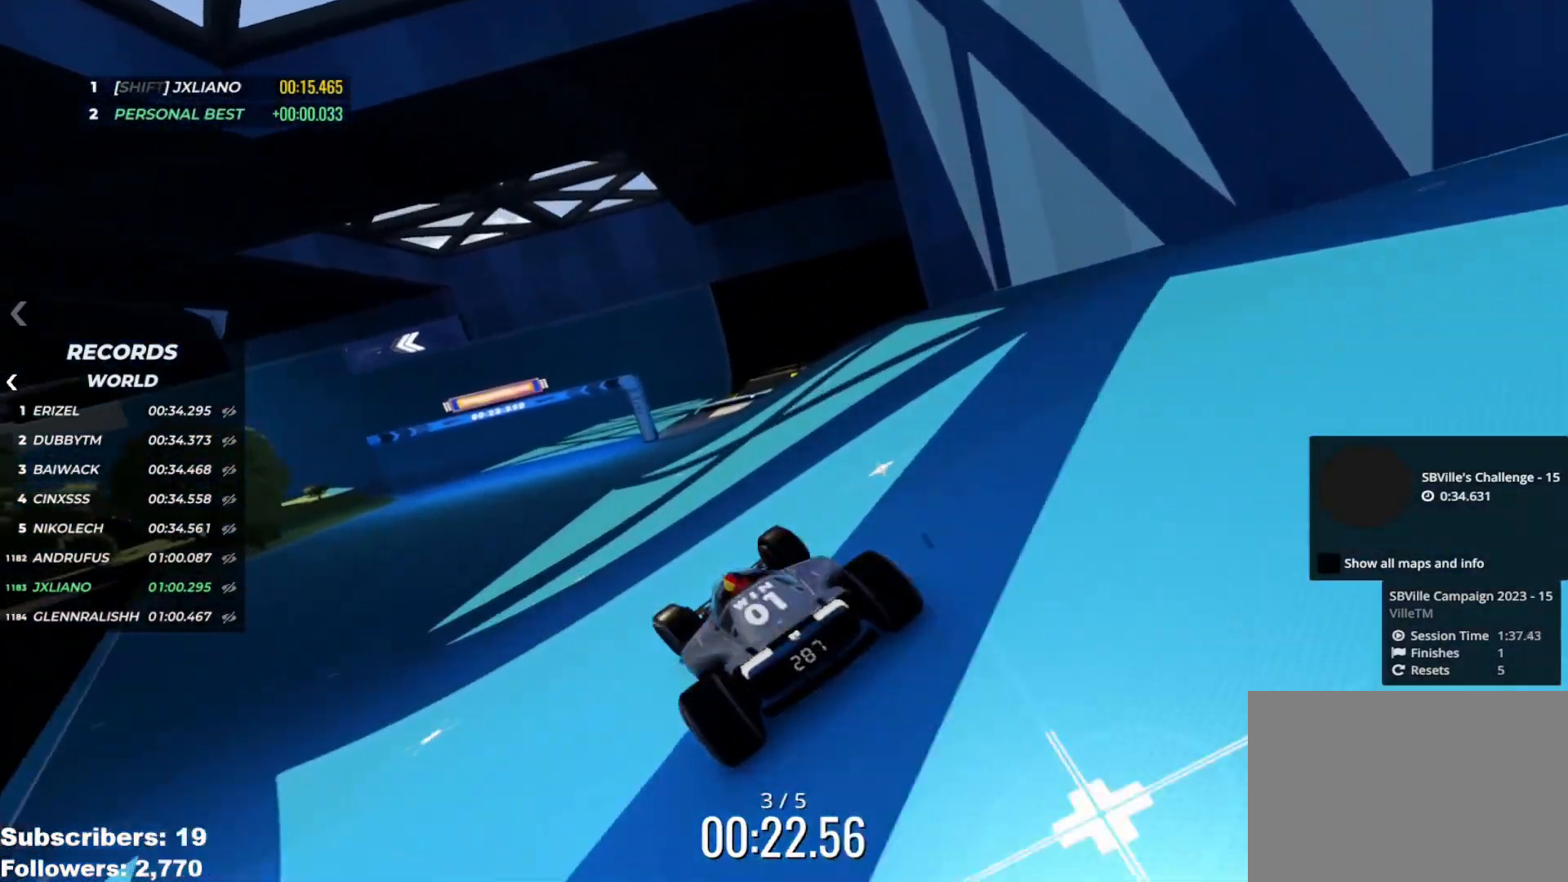
{"keys": ["left", "up"], "events": [[16, "left", "down"], [116, "left", "up"], [283, "left", "down"], [383, "left", "up"], [483, "left", "down"]]}
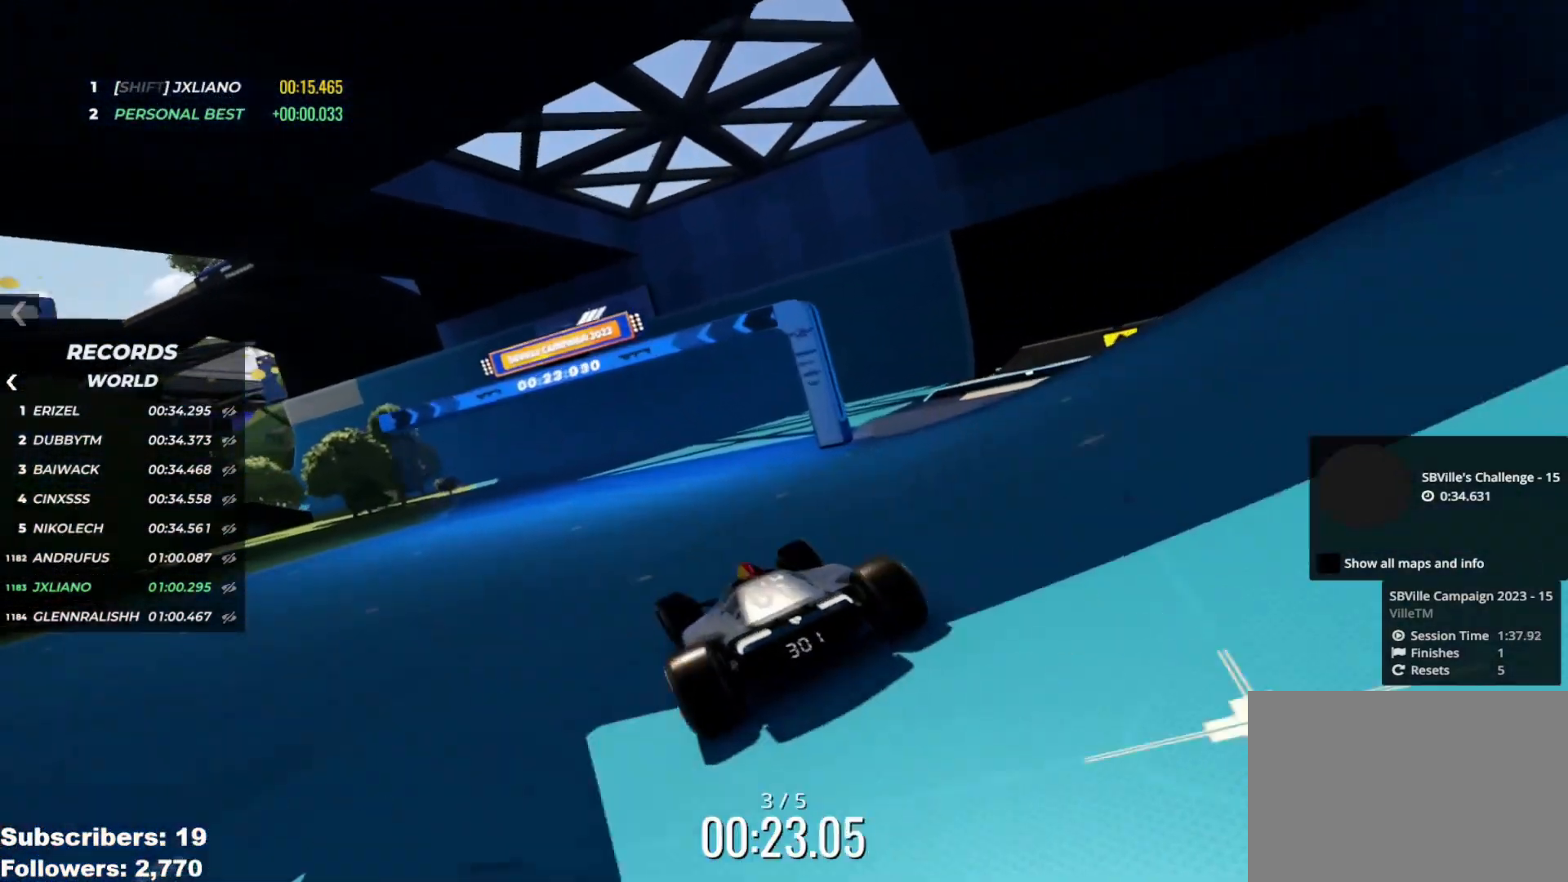
{"keys": ["left", "up"], "events": [[50, "left", "up"], [234, "left", "down"], [284, "left", "up"], [450, "left", "down"]]}